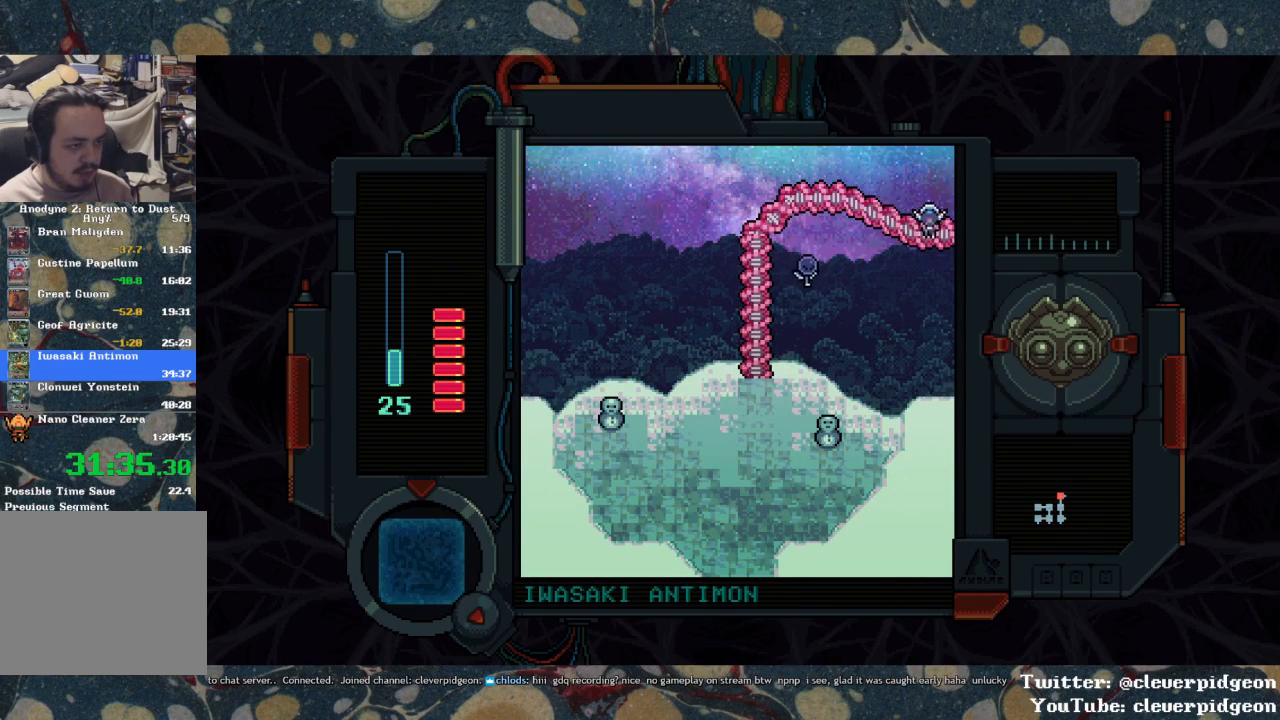
Gameplay with a controller (PlayStation layout); each line is a JSON object with the inputs held at the frame after it. "events" lists button and stick changes between this image and that frame as [ms after this image, input, new state], when the widget could be followed in between.
{"buttons": ["DPAD_RIGHT"], "left_stick": "center", "right_stick": "center", "events": []}
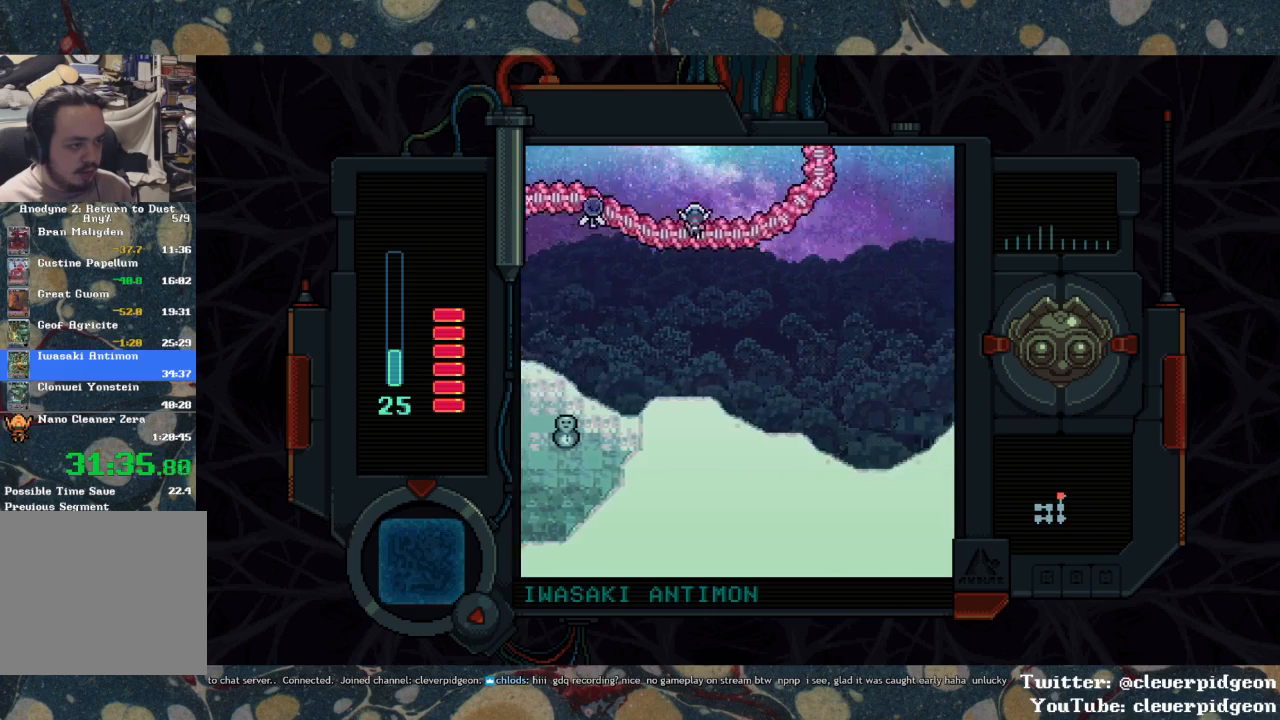
{"buttons": ["DPAD_RIGHT"], "left_stick": "center", "right_stick": "center", "events": []}
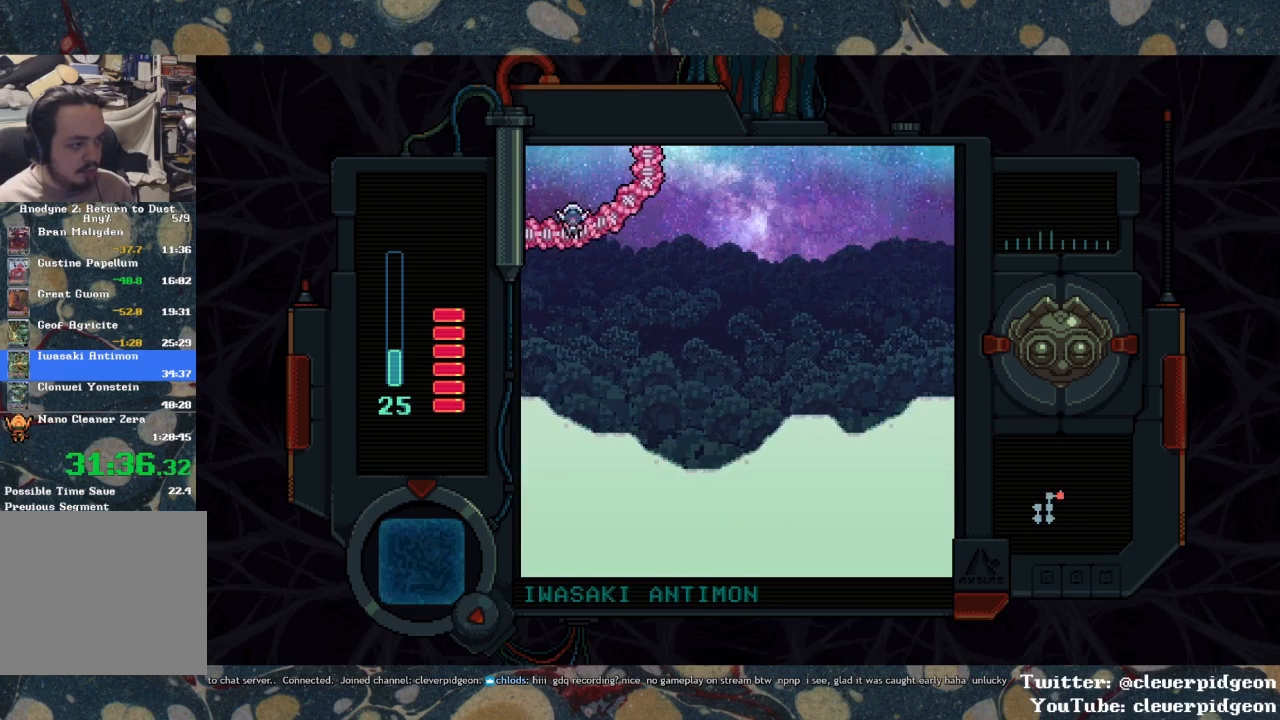
{"buttons": ["DPAD_UP"], "left_stick": "center", "right_stick": "center", "events": [[83, "DPAD_UP", "down"], [417, "DPAD_RIGHT", "up"]]}
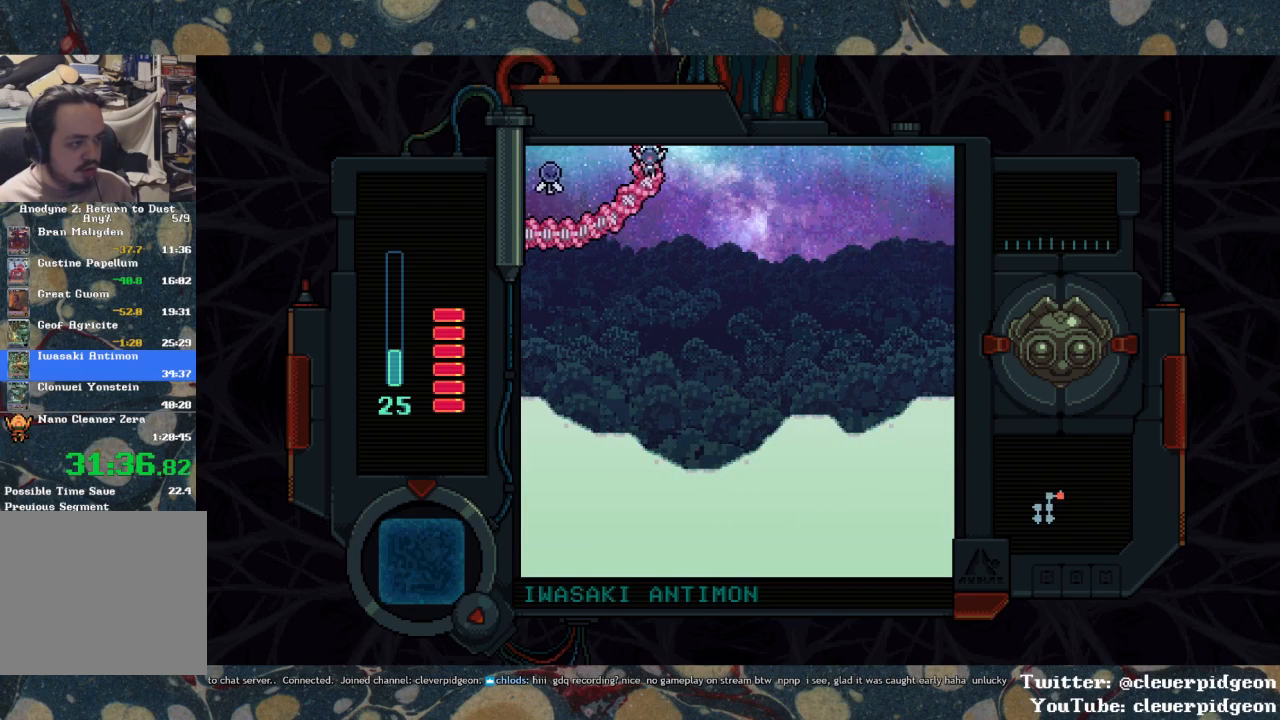
{"buttons": ["DPAD_UP"], "left_stick": "center", "right_stick": "center", "events": []}
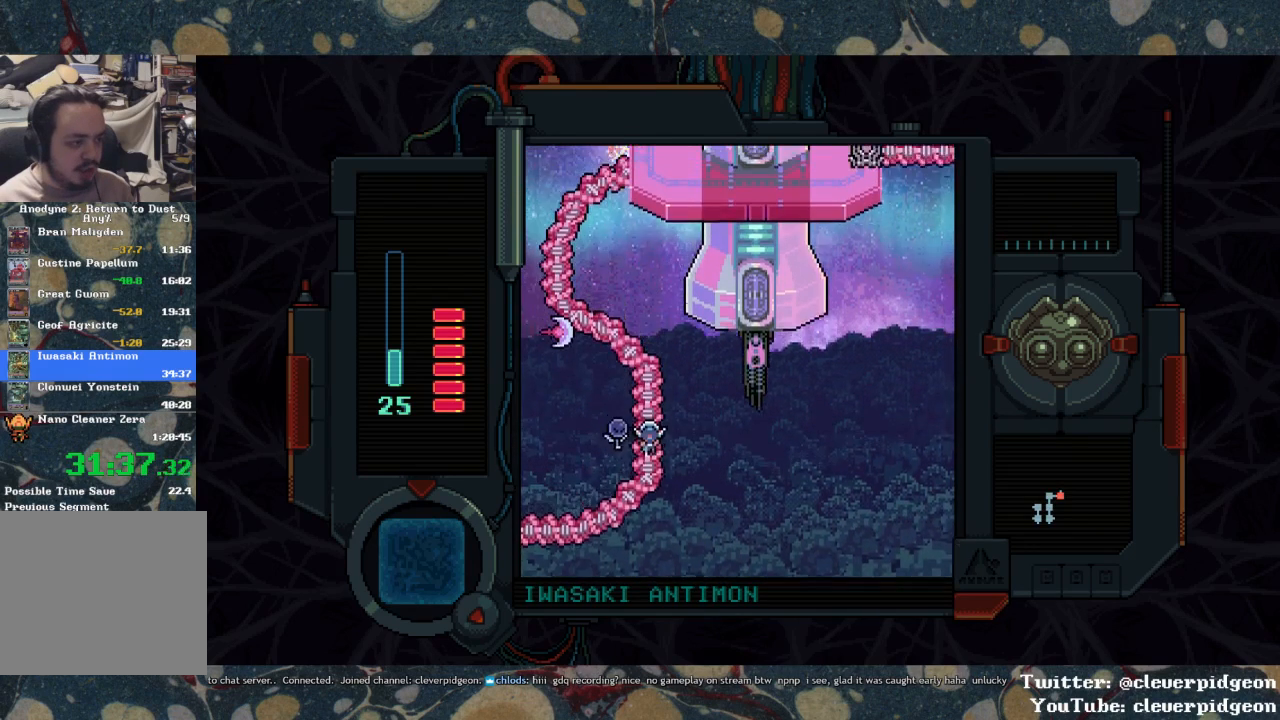
{"buttons": ["DPAD_UP"], "left_stick": "center", "right_stick": "center", "events": []}
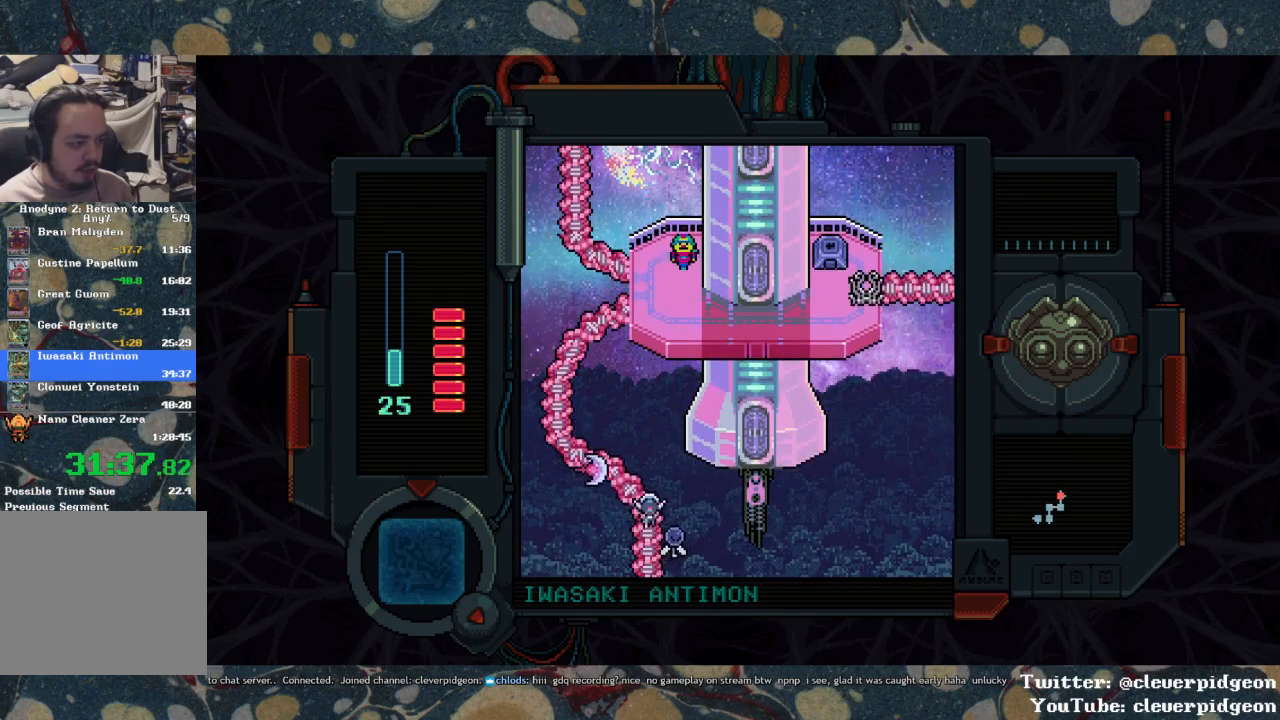
{"buttons": ["DPAD_UP", "DPAD_LEFT"], "left_stick": "center", "right_stick": "center", "events": [[17, "DPAD_LEFT", "down"]]}
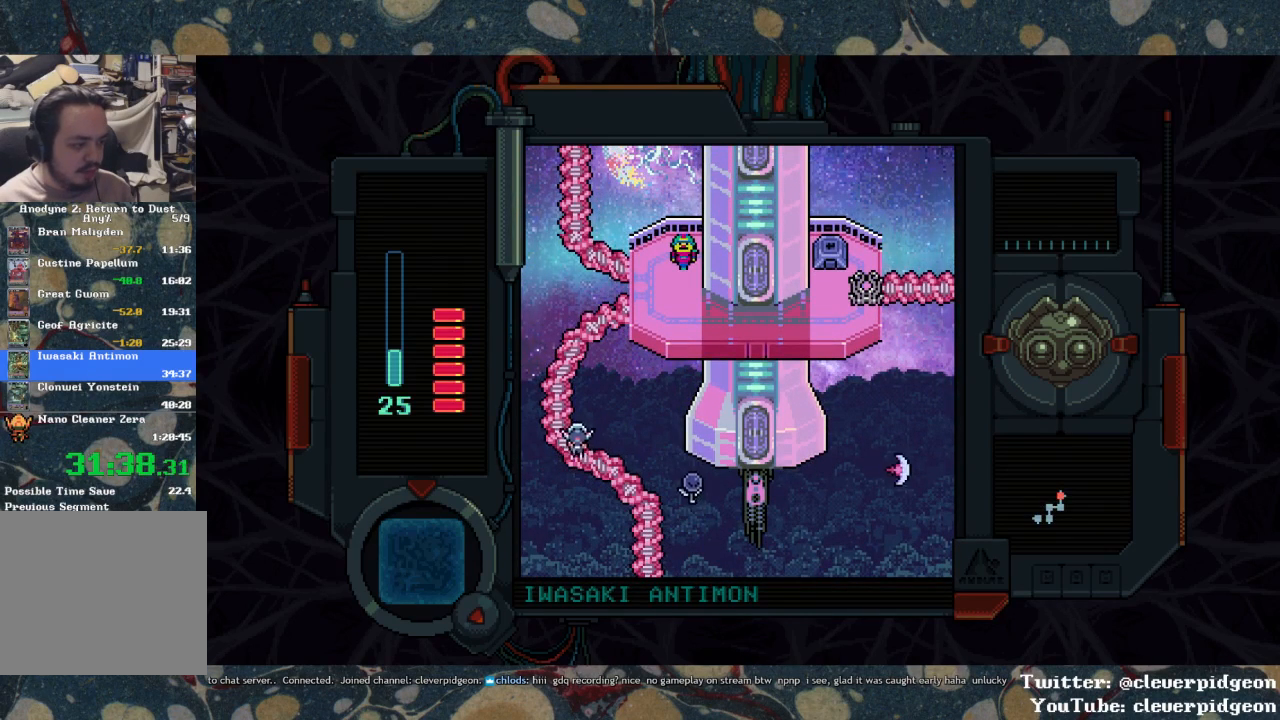
{"buttons": ["DPAD_UP", "DPAD_RIGHT"], "left_stick": "center", "right_stick": "center", "events": [[67, "DPAD_LEFT", "up"], [450, "DPAD_RIGHT", "down"]]}
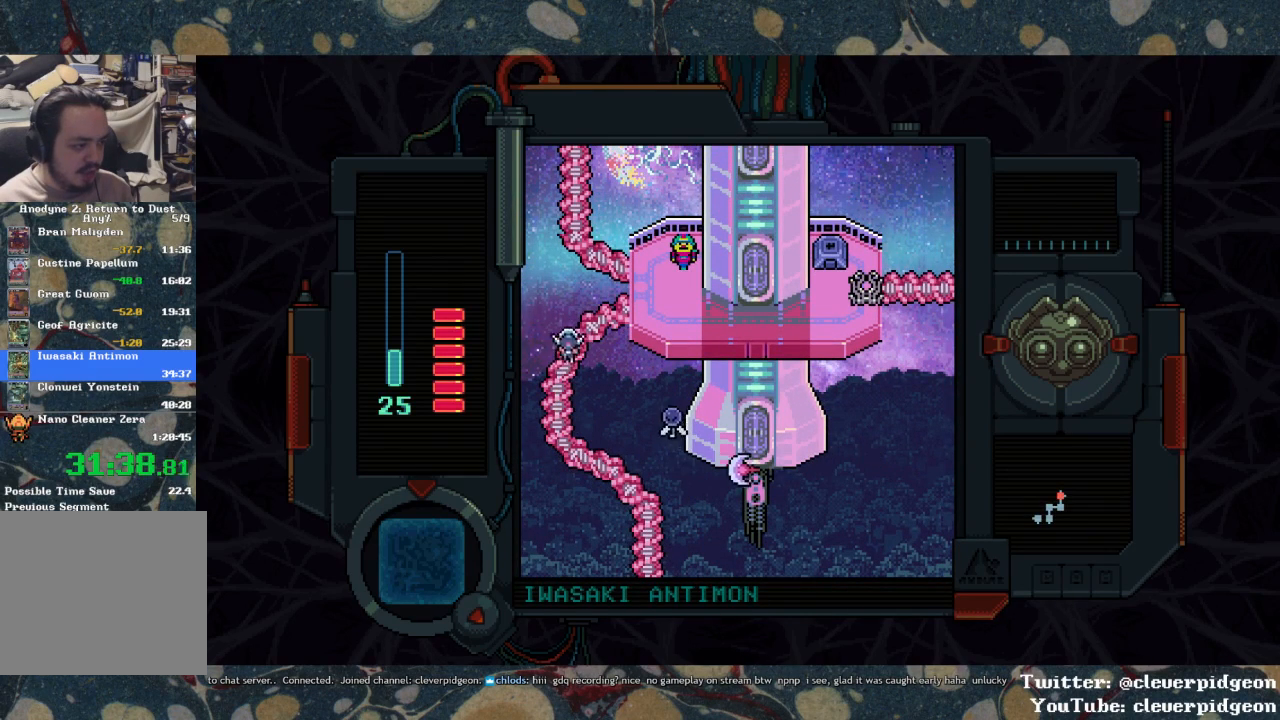
{"buttons": ["DPAD_RIGHT"], "left_stick": "center", "right_stick": "center", "events": [[183, "DPAD_UP", "up"]]}
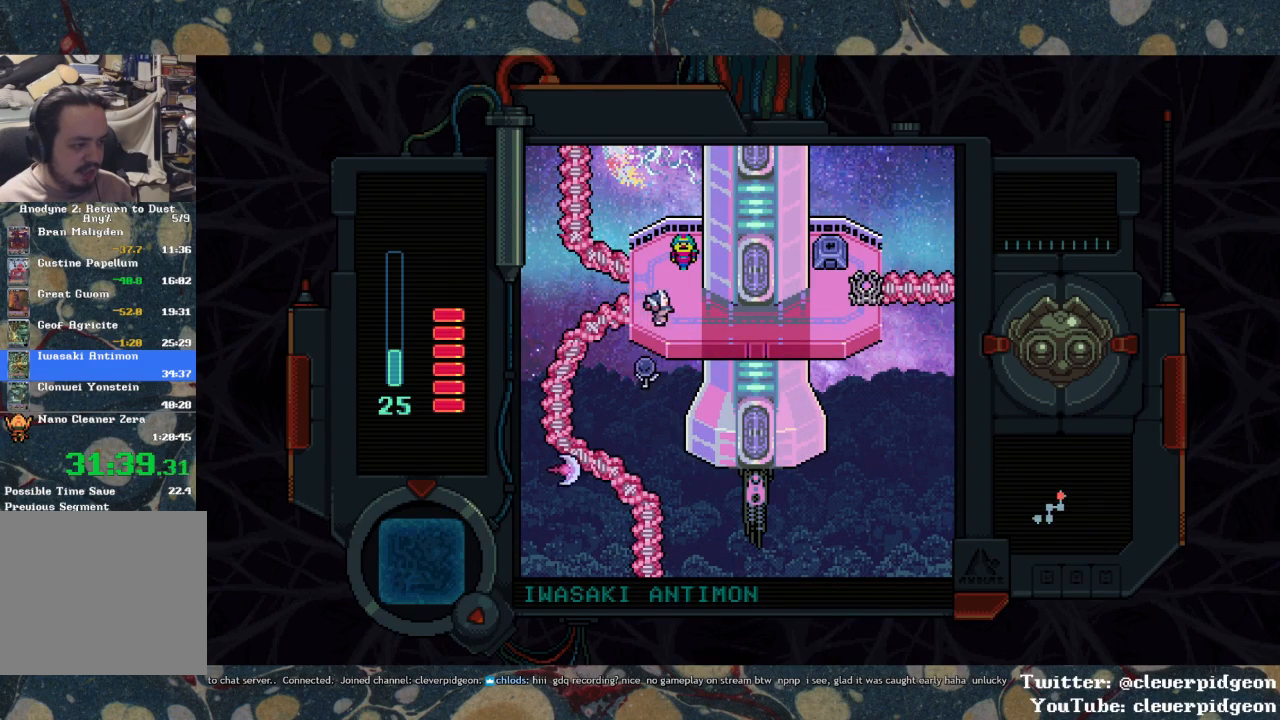
{"buttons": ["DPAD_RIGHT"], "left_stick": "center", "right_stick": "center", "events": [[17, "DPAD_DOWN", "down"], [133, "DPAD_DOWN", "up"]]}
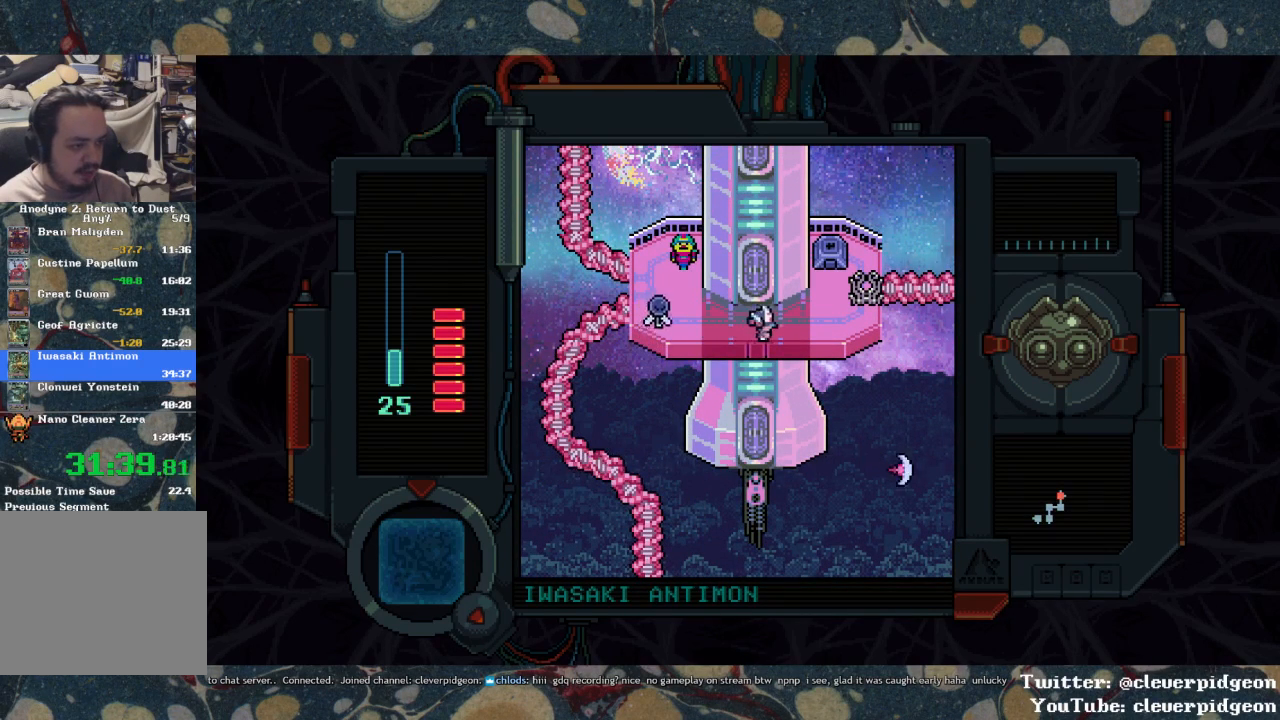
{"buttons": ["DPAD_UP"], "left_stick": "center", "right_stick": "center", "events": [[250, "DPAD_UP", "down"], [317, "DPAD_RIGHT", "up"]]}
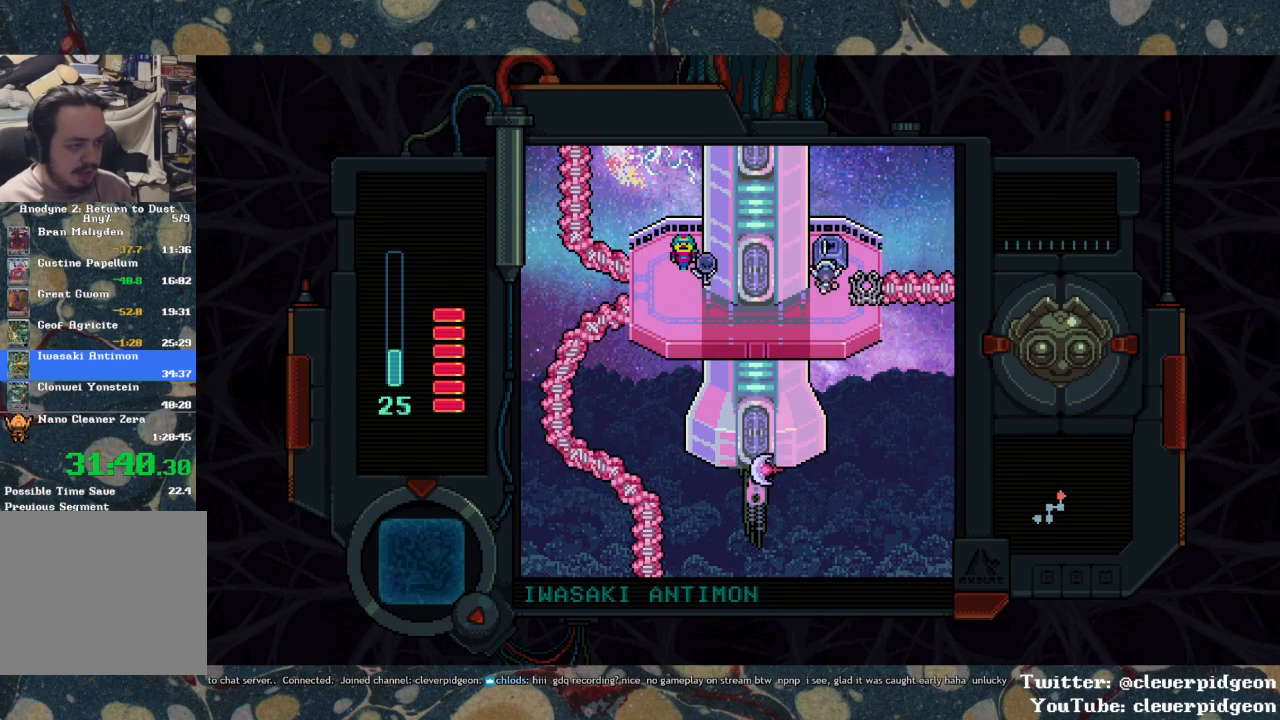
{"buttons": [], "left_stick": "center", "right_stick": "center", "events": [[83, "TRIANGLE", "down"], [117, "TRIANGLE", "up"], [150, "DPAD_UP", "up"], [267, "TRIANGLE", "down"], [350, "TRIANGLE", "up"], [400, "TRIANGLE", "down"], [467, "TRIANGLE", "up"]]}
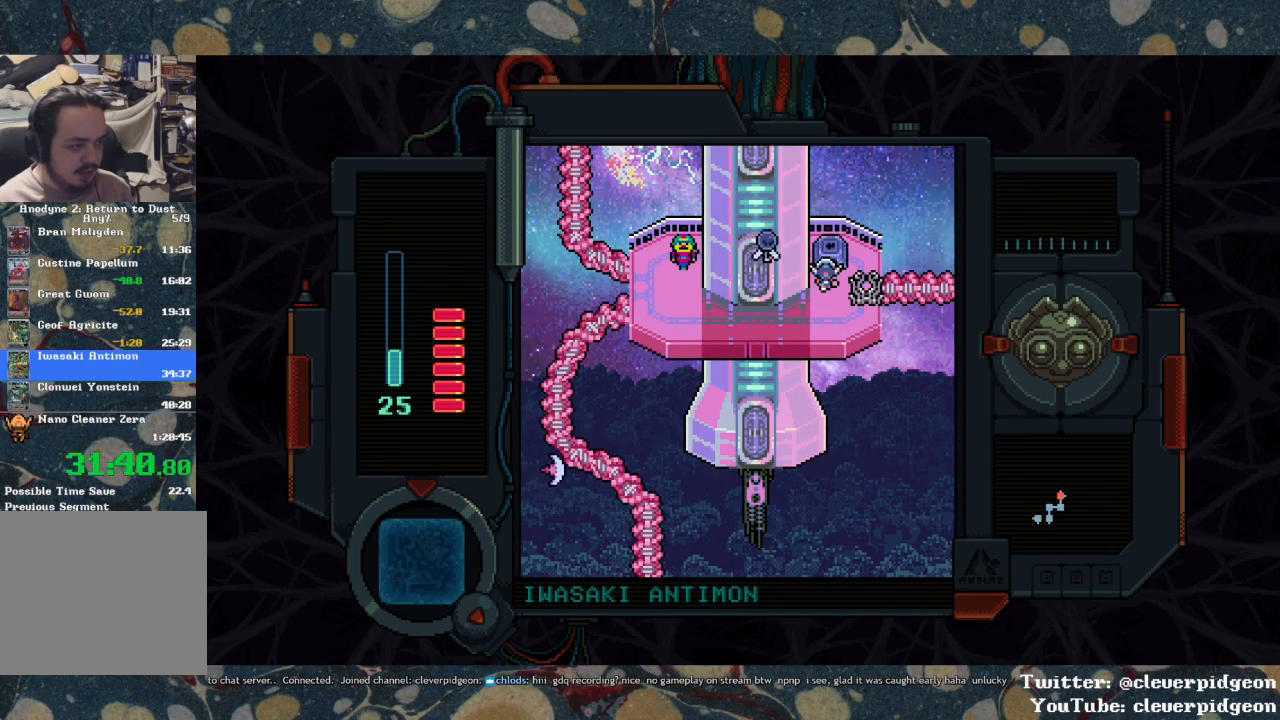
{"buttons": ["DPAD_RIGHT"], "left_stick": "center", "right_stick": "center", "events": [[17, "DPAD_RIGHT", "down"]]}
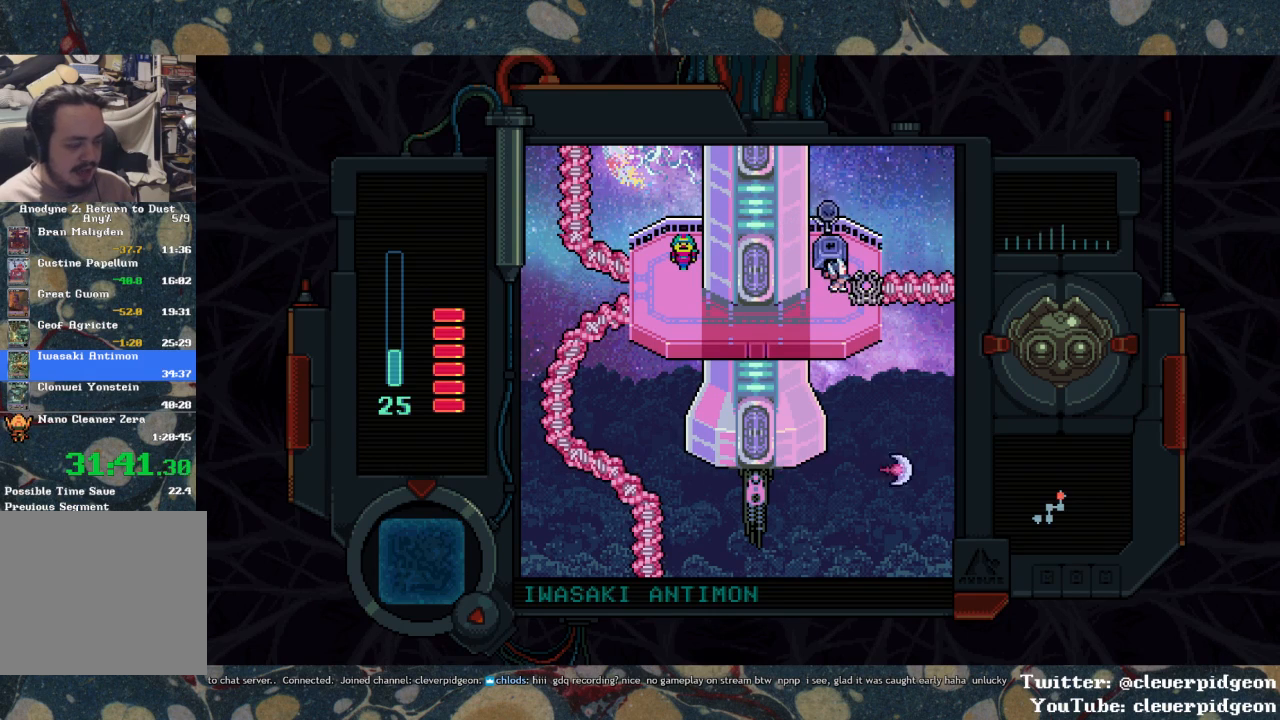
{"buttons": ["DPAD_RIGHT"], "left_stick": "center", "right_stick": "center", "events": []}
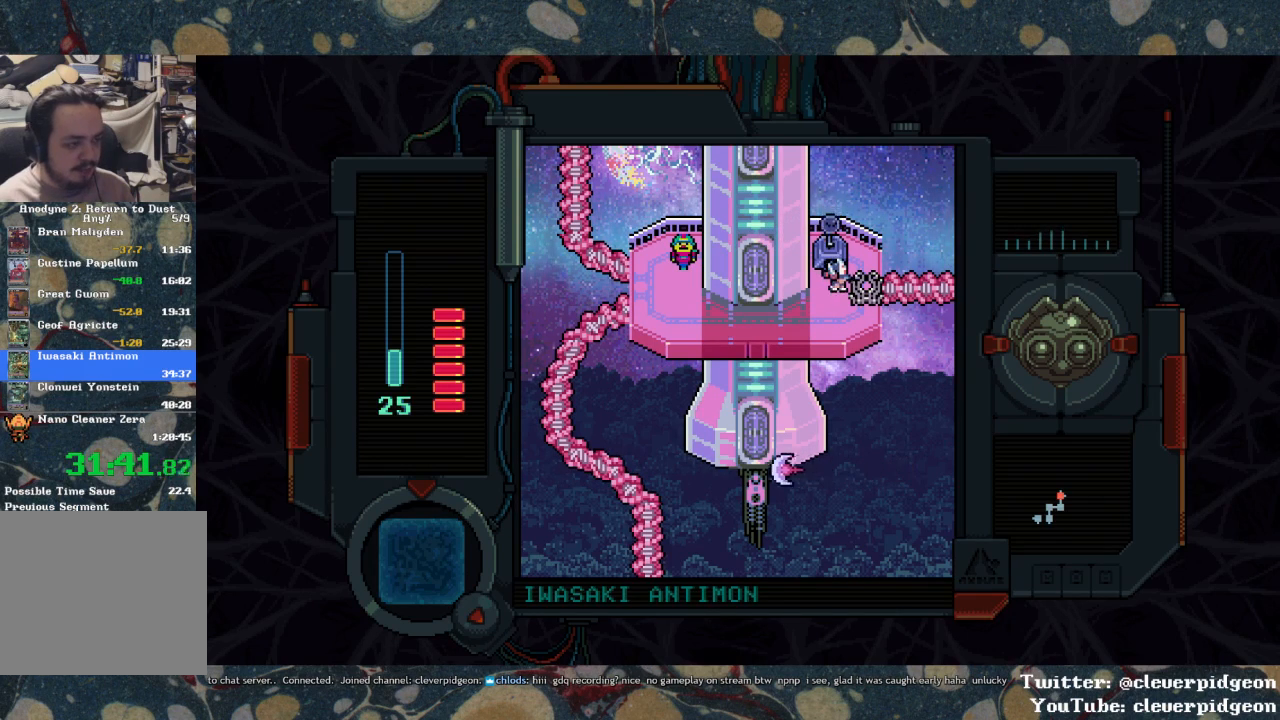
{"buttons": ["DPAD_RIGHT"], "left_stick": "center", "right_stick": "center", "events": []}
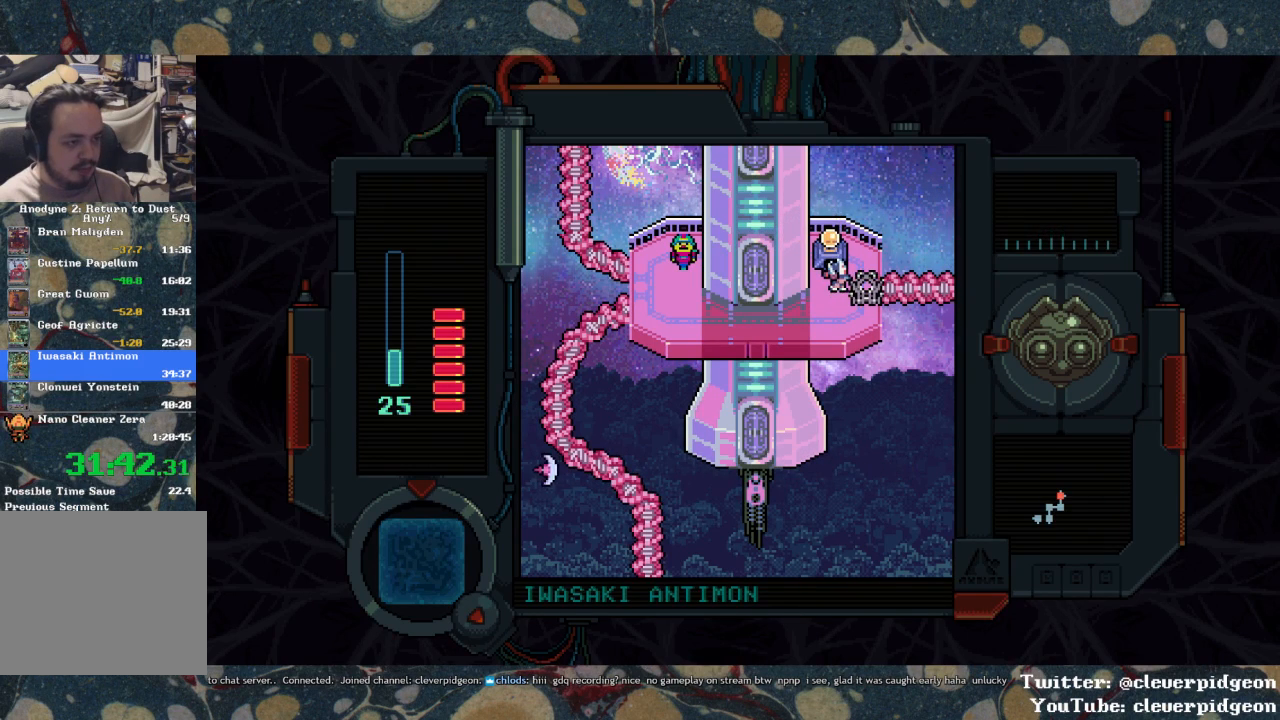
{"buttons": ["DPAD_RIGHT"], "left_stick": "center", "right_stick": "center", "events": []}
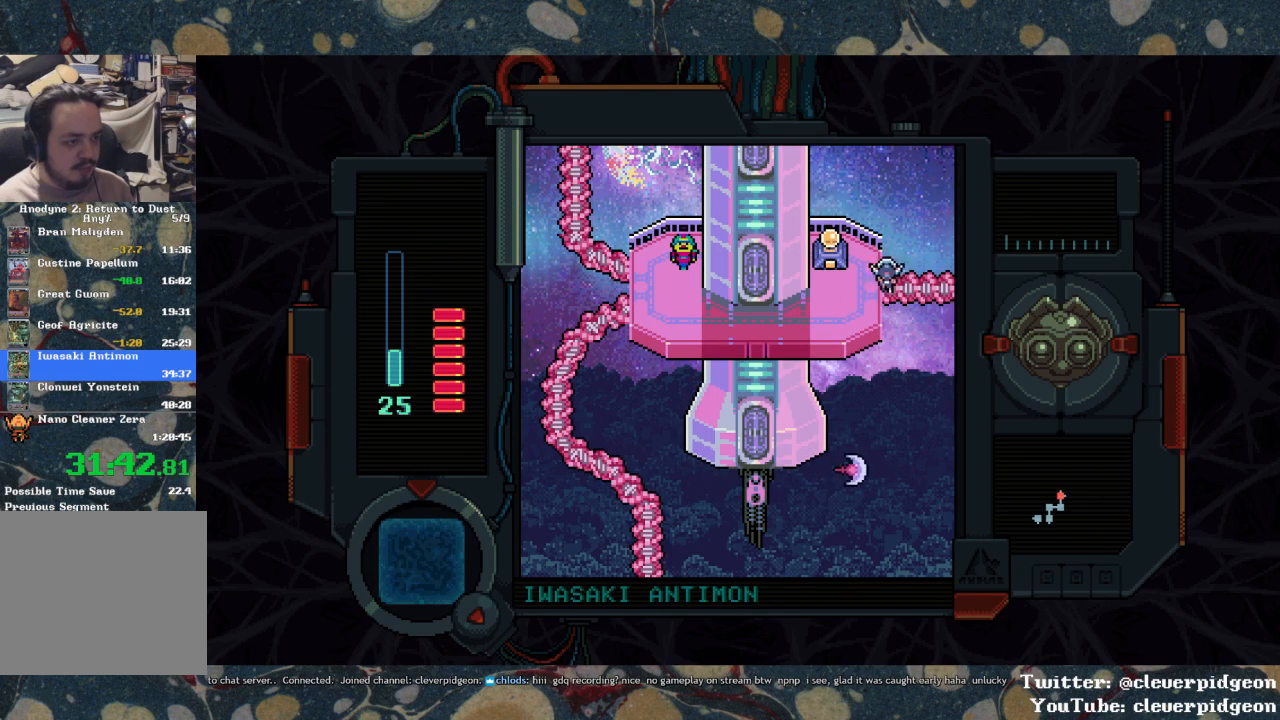
{"buttons": ["DPAD_RIGHT"], "left_stick": "center", "right_stick": "center", "events": []}
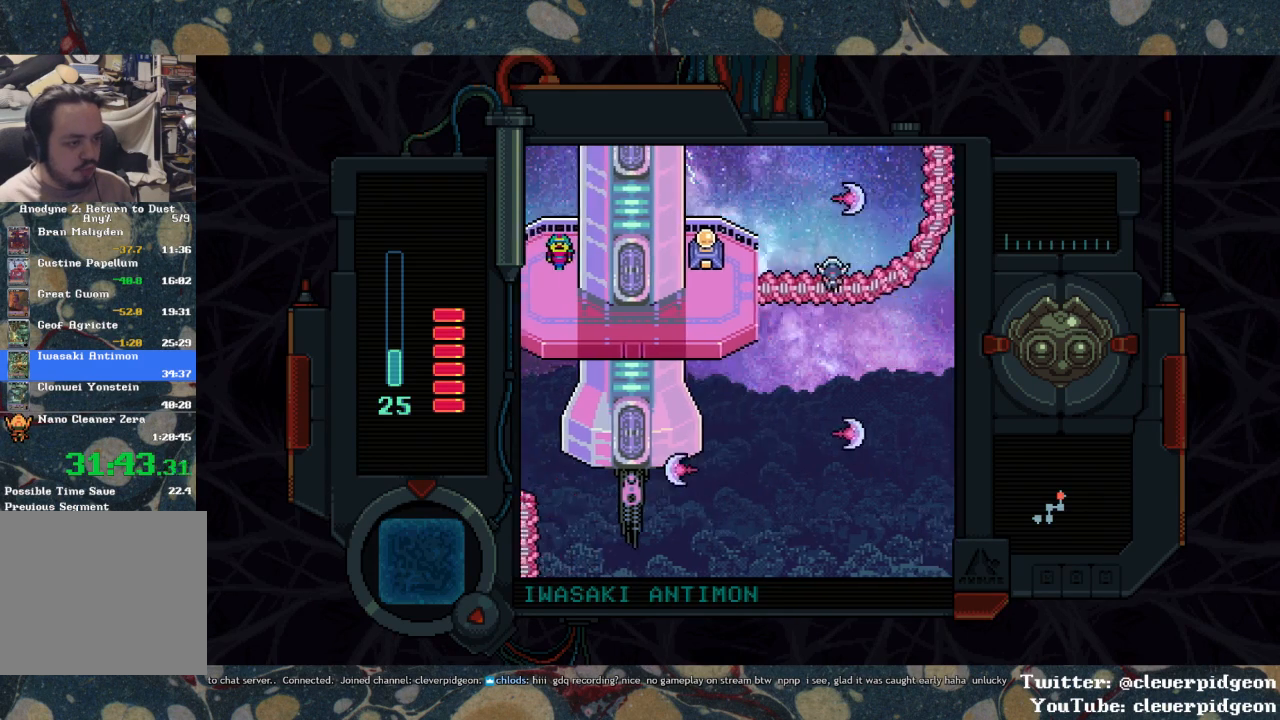
{"buttons": ["DPAD_RIGHT"], "left_stick": "center", "right_stick": "center", "events": []}
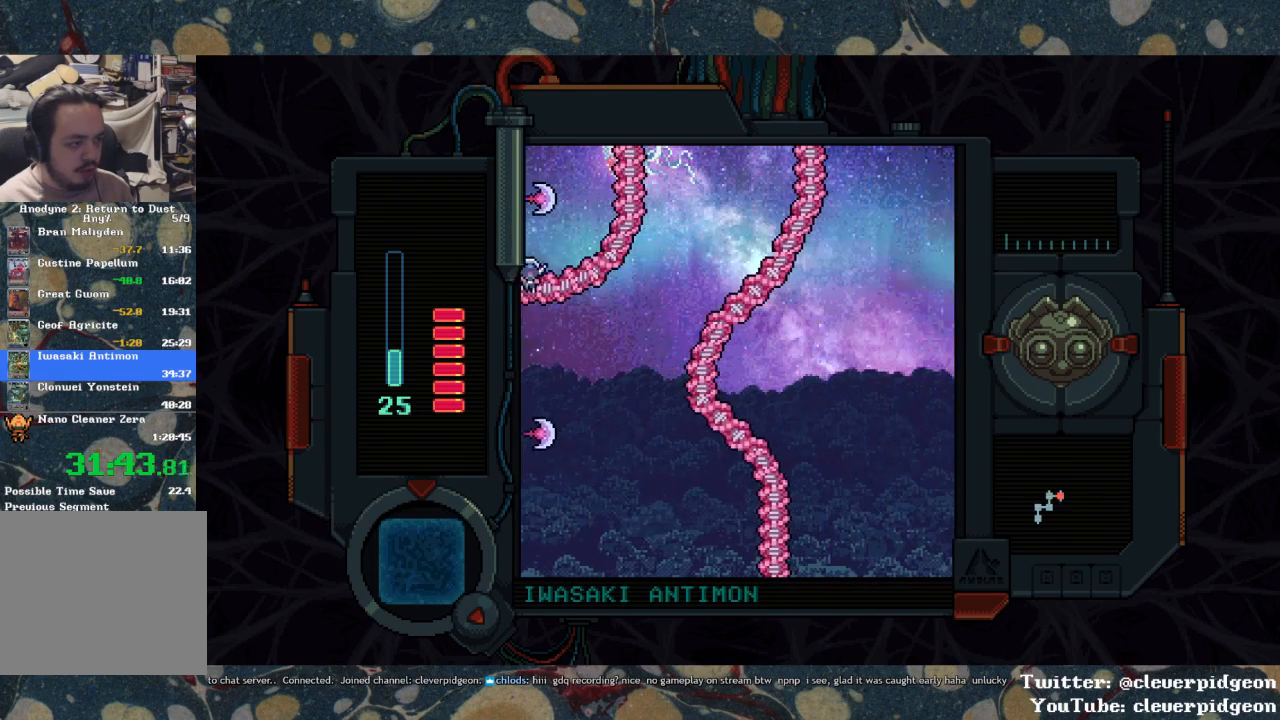
{"buttons": ["DPAD_UP", "DPAD_RIGHT"], "left_stick": "center", "right_stick": "center", "events": [[267, "DPAD_UP", "down"]]}
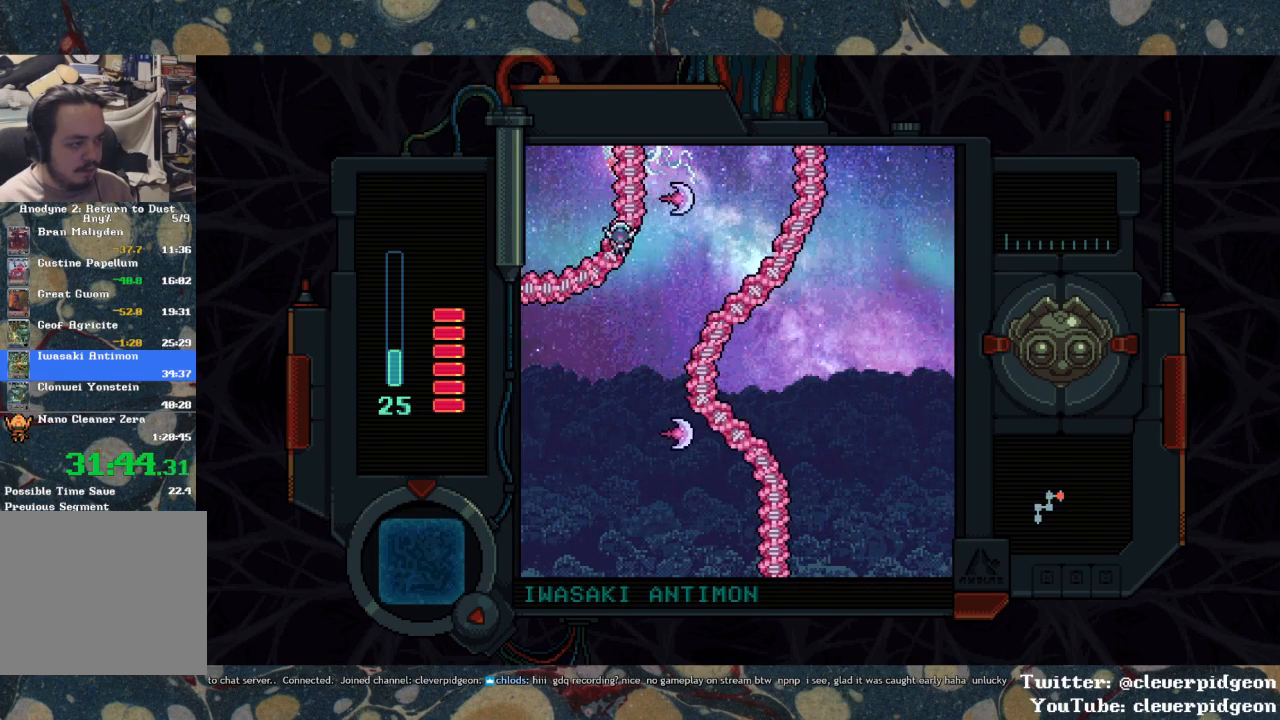
{"buttons": ["DPAD_UP"], "left_stick": "center", "right_stick": "center", "events": [[33, "DPAD_RIGHT", "up"]]}
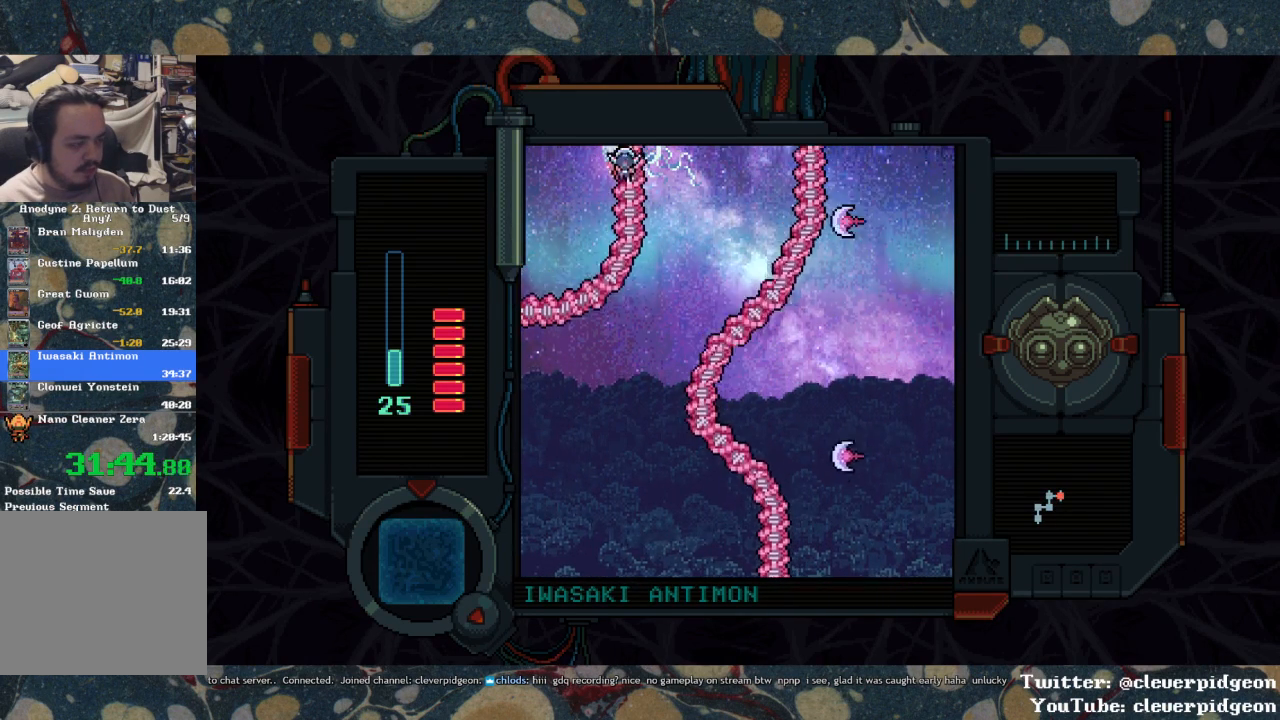
{"buttons": ["DPAD_UP"], "left_stick": "center", "right_stick": "center", "events": []}
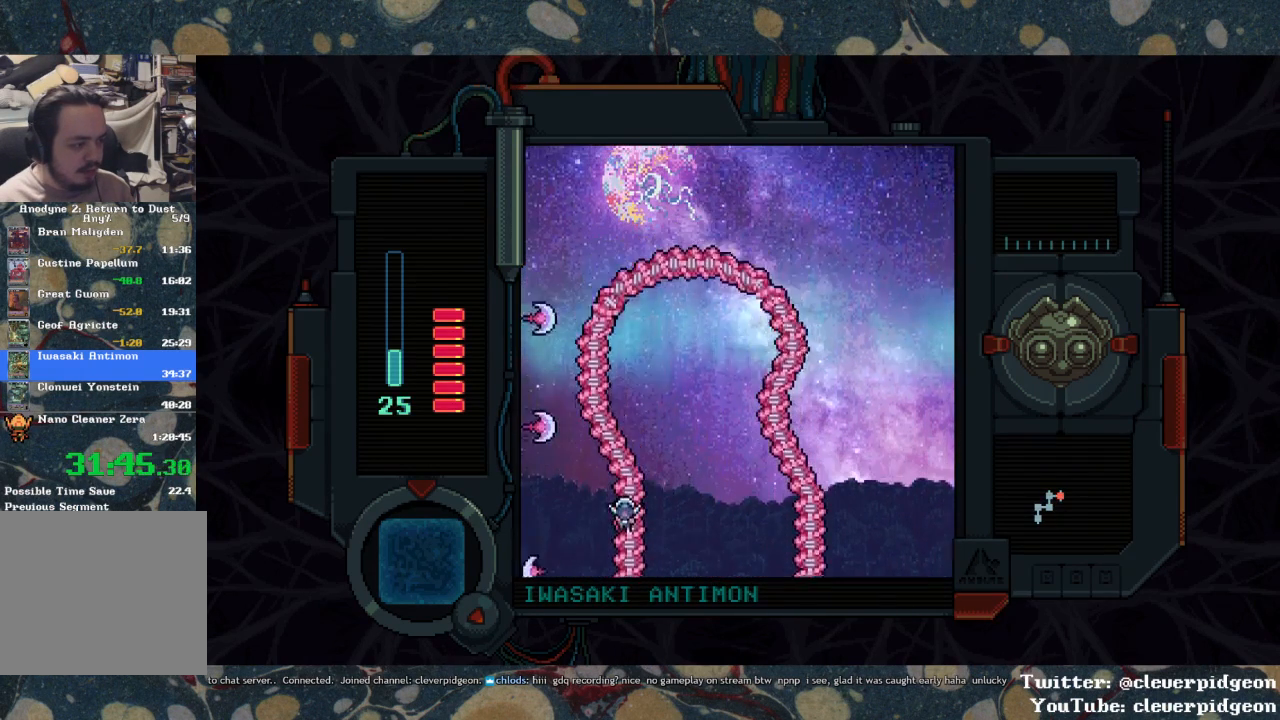
{"buttons": ["DPAD_UP"], "left_stick": "center", "right_stick": "center", "events": [[317, "DPAD_LEFT", "down"], [433, "DPAD_LEFT", "up"]]}
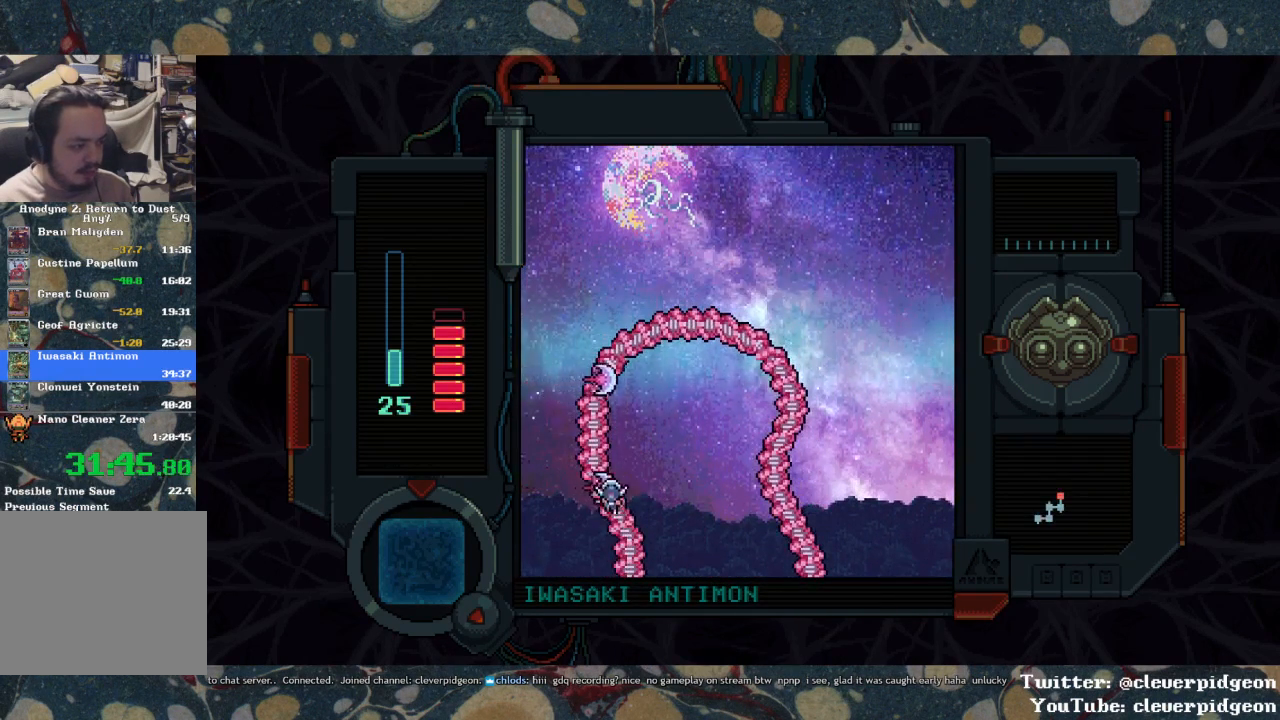
{"buttons": ["DPAD_UP"], "left_stick": "center", "right_stick": "center", "events": [[67, "DPAD_LEFT", "down"], [133, "DPAD_LEFT", "up"]]}
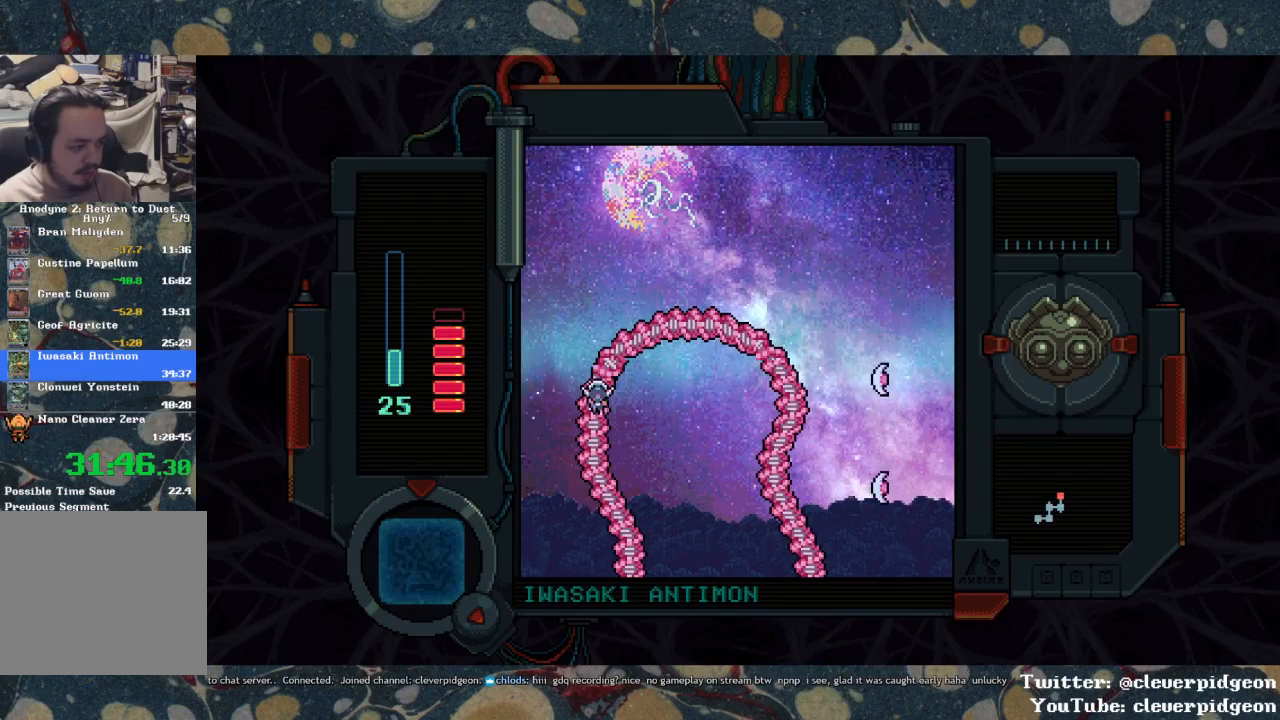
{"buttons": ["DPAD_RIGHT"], "left_stick": "center", "right_stick": "center", "events": [[150, "DPAD_RIGHT", "down"], [483, "DPAD_UP", "up"]]}
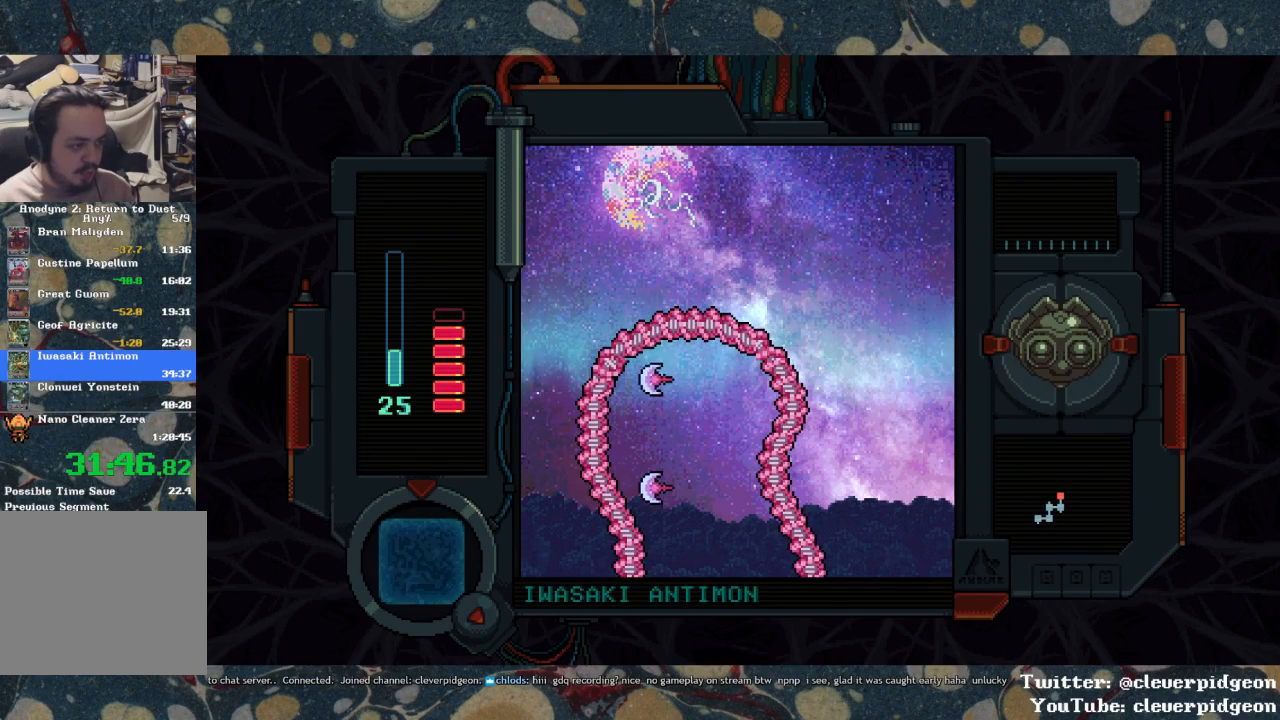
{"buttons": ["DPAD_DOWN", "DPAD_RIGHT"], "left_stick": "center", "right_stick": "center", "events": [[450, "DPAD_DOWN", "down"]]}
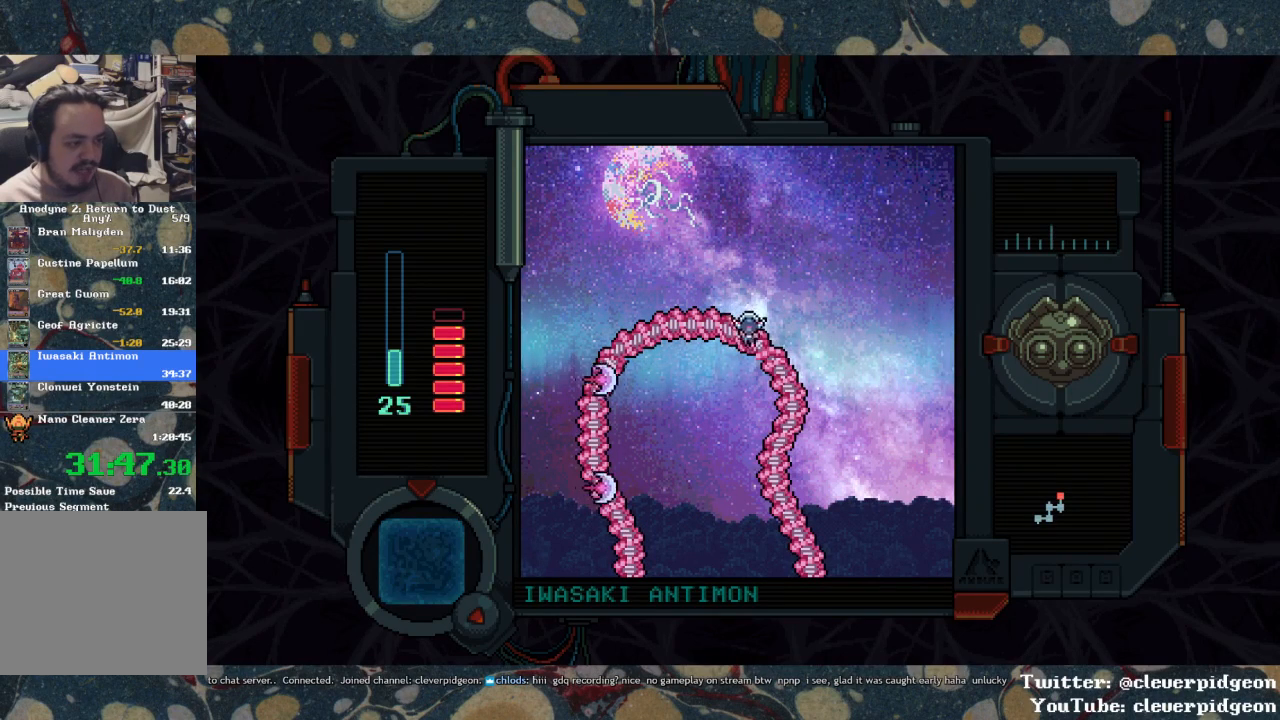
{"buttons": ["DPAD_DOWN"], "left_stick": "center", "right_stick": "center", "events": [[267, "DPAD_RIGHT", "up"]]}
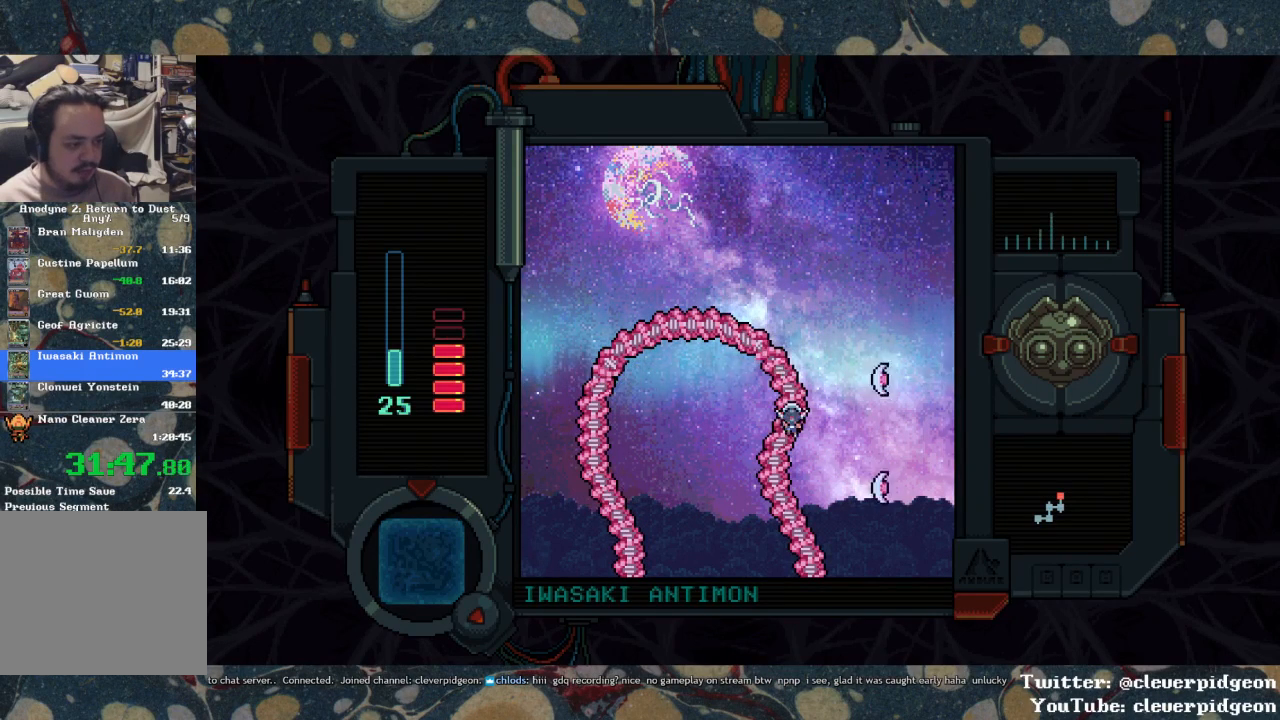
{"buttons": ["DPAD_DOWN", "DPAD_RIGHT"], "left_stick": "center", "right_stick": "center", "events": [[367, "DPAD_RIGHT", "down"]]}
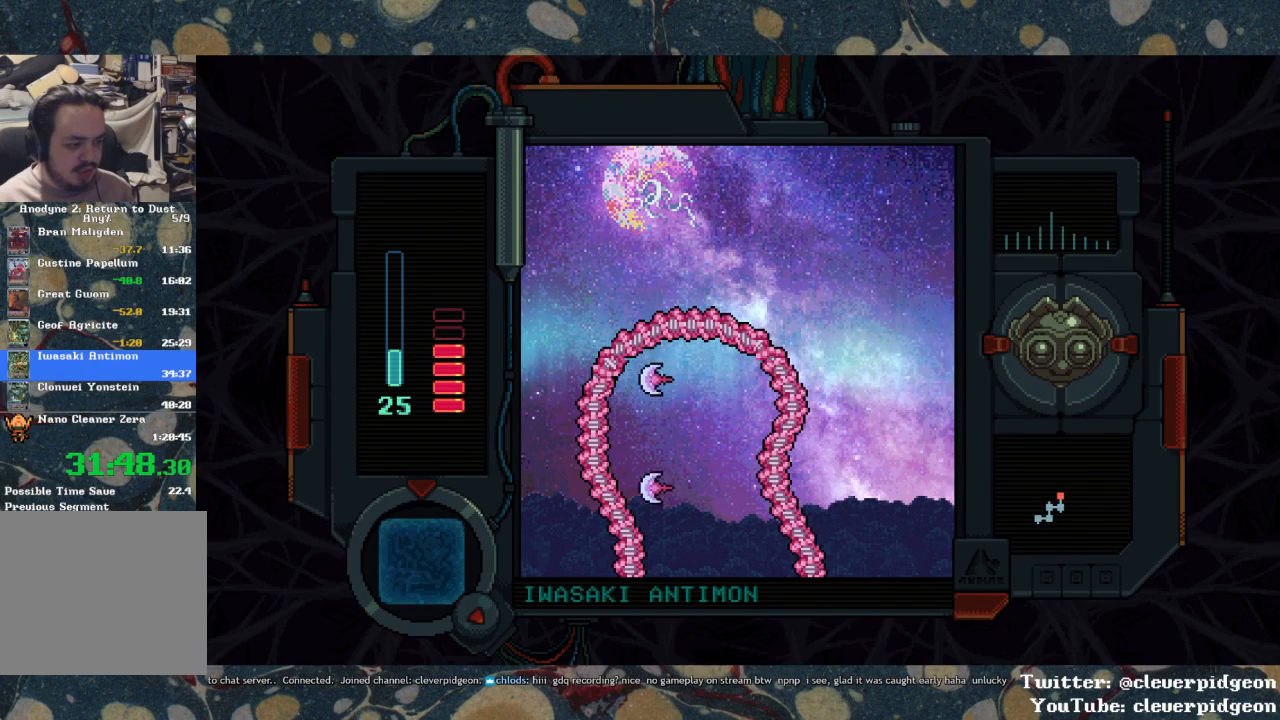
{"buttons": ["DPAD_DOWN"], "left_stick": "center", "right_stick": "center", "events": [[250, "DPAD_RIGHT", "up"], [367, "DPAD_RIGHT", "down"], [500, "DPAD_RIGHT", "up"]]}
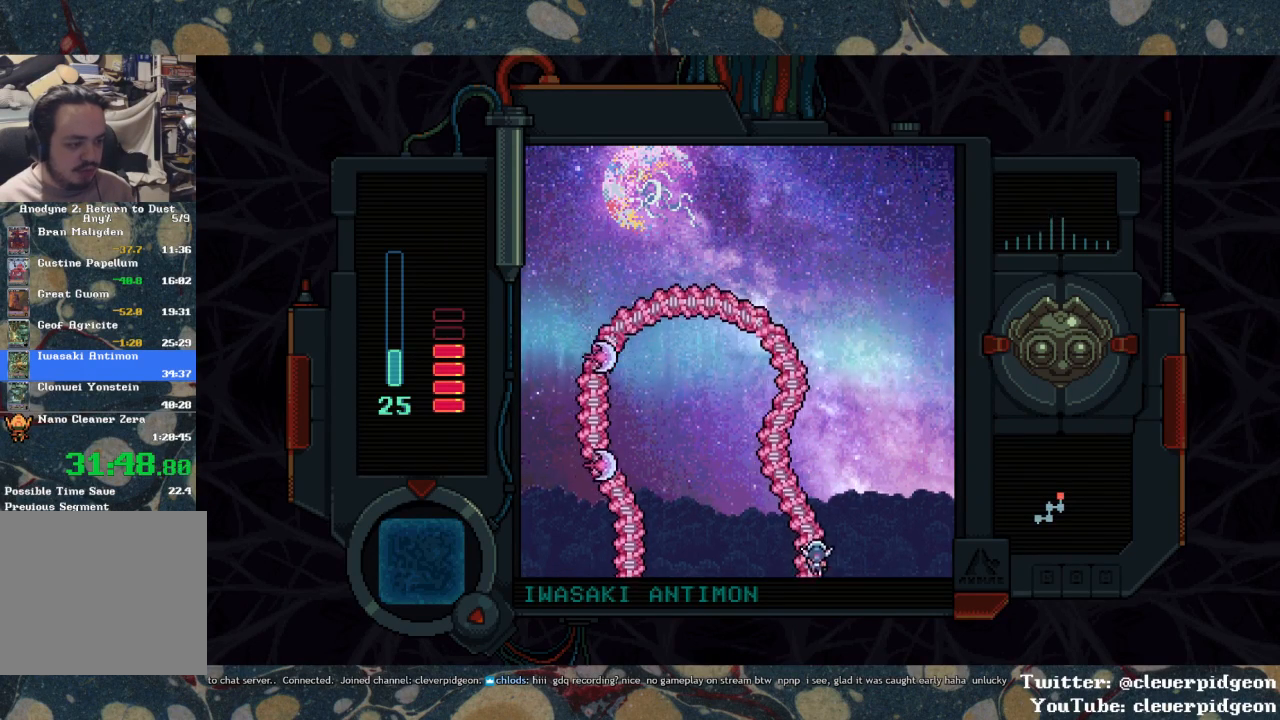
{"buttons": ["DPAD_DOWN"], "left_stick": "center", "right_stick": "center", "events": []}
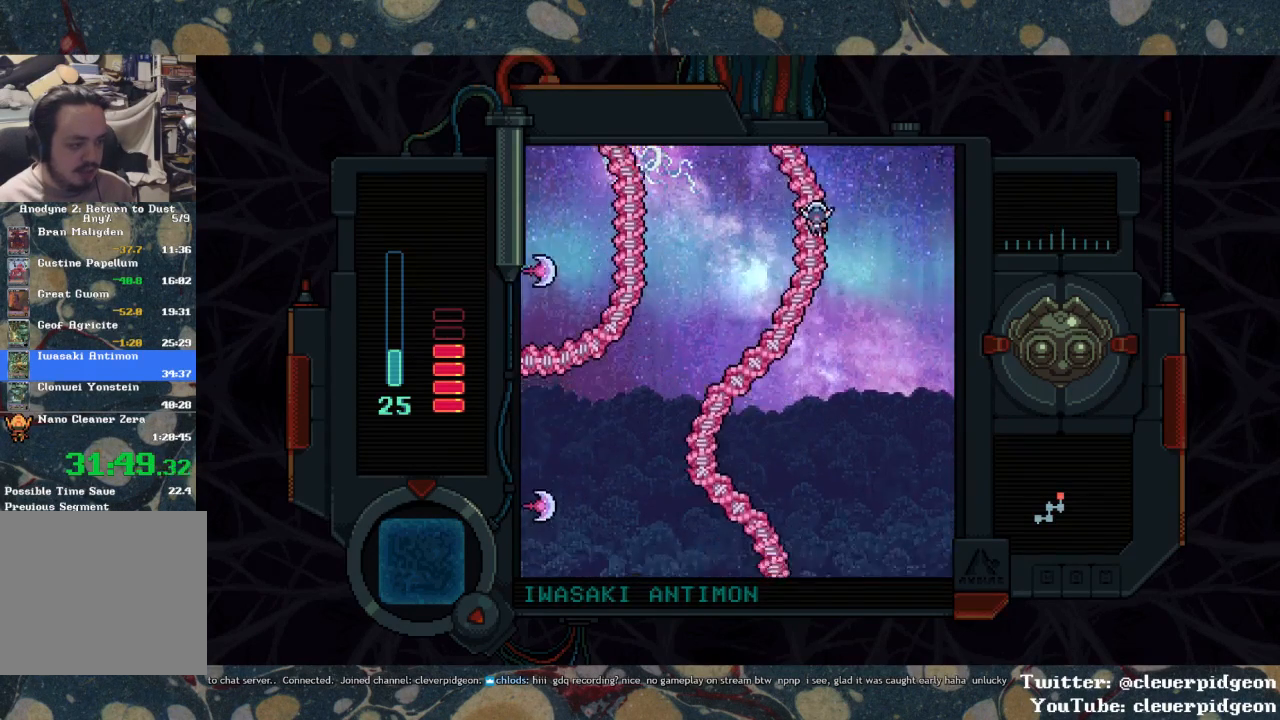
{"buttons": ["DPAD_DOWN", "DPAD_LEFT"], "left_stick": "center", "right_stick": "center", "events": [[367, "DPAD_LEFT", "down"]]}
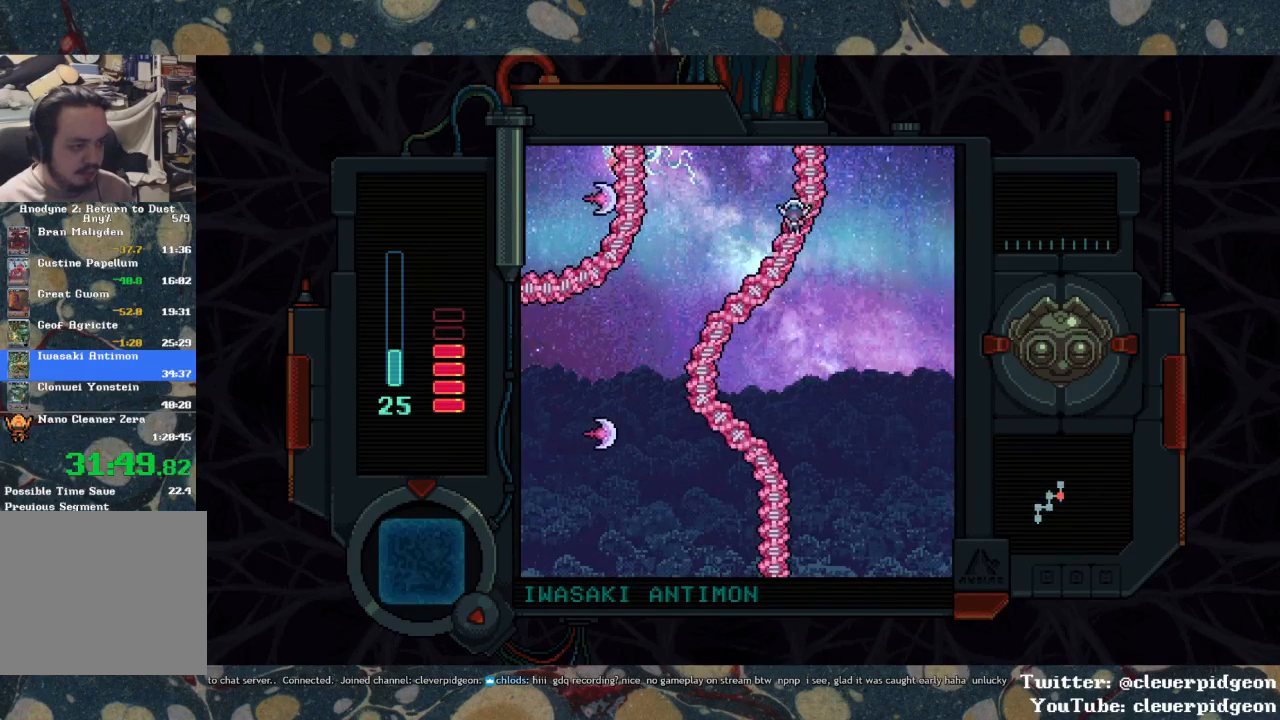
{"buttons": ["DPAD_DOWN"], "left_stick": "center", "right_stick": "center", "events": [[33, "DPAD_LEFT", "up"], [133, "DPAD_LEFT", "down"], [433, "DPAD_LEFT", "up"]]}